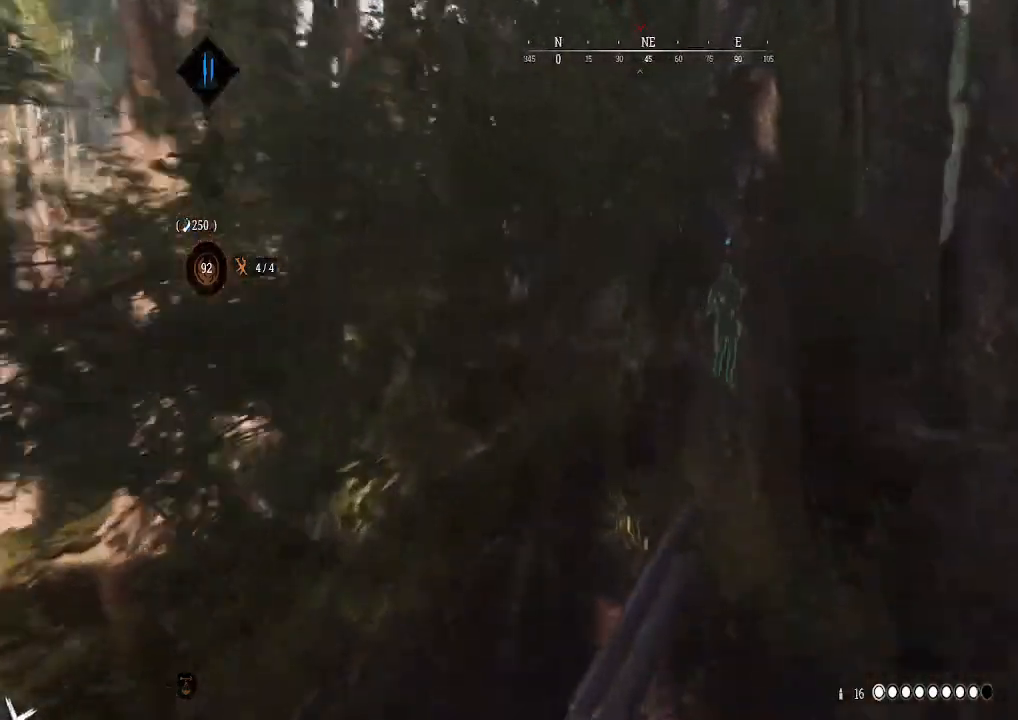
Gameplay with a controller (Xbox layout); each line is a JSON object with the inputs held at the frame after it. "events" lists button and stick changes between this image and that frame as [ms after this image, input, new state], when the widget could be followed in between.
{"buttons": [], "left_stick": "up", "right_stick": "center", "events": []}
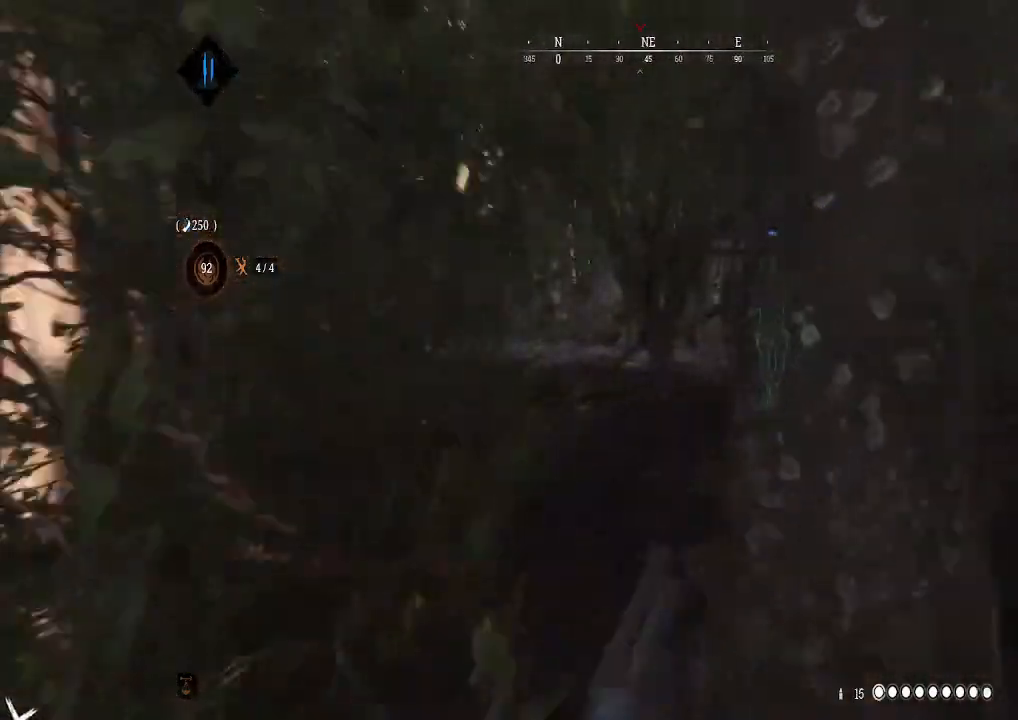
{"buttons": [], "left_stick": "up", "right_stick": "center", "events": [[233, "right_stick", "right"], [400, "right_stick", "center"]]}
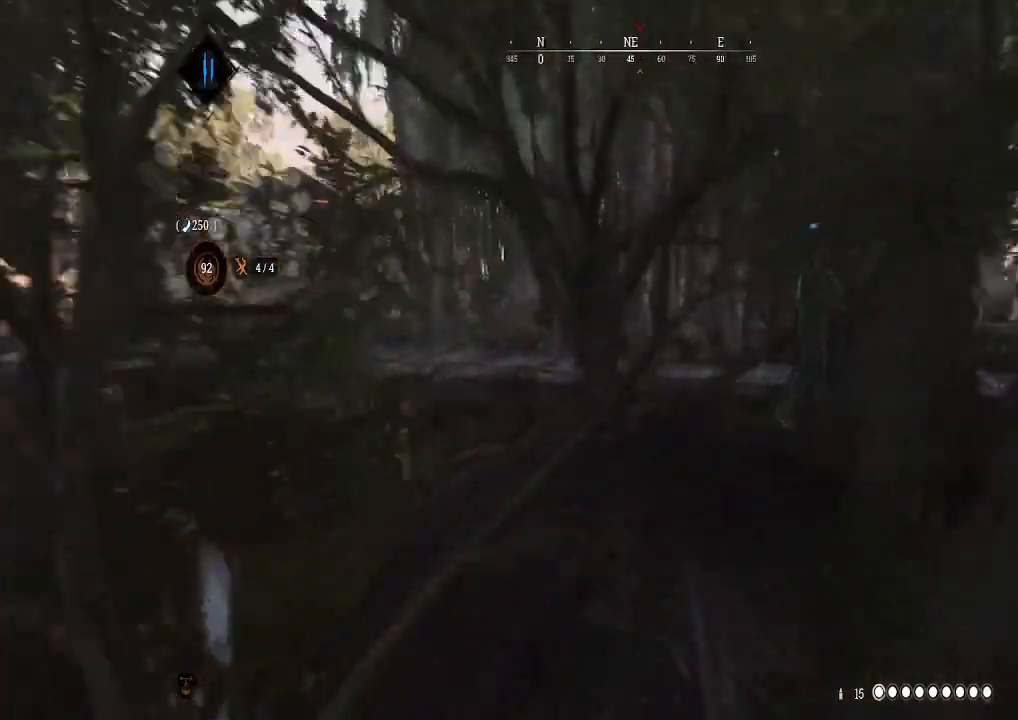
{"buttons": [], "left_stick": "up", "right_stick": "right", "events": [[167, "right_stick", "right"], [300, "right_stick", "center"], [467, "right_stick", "right"]]}
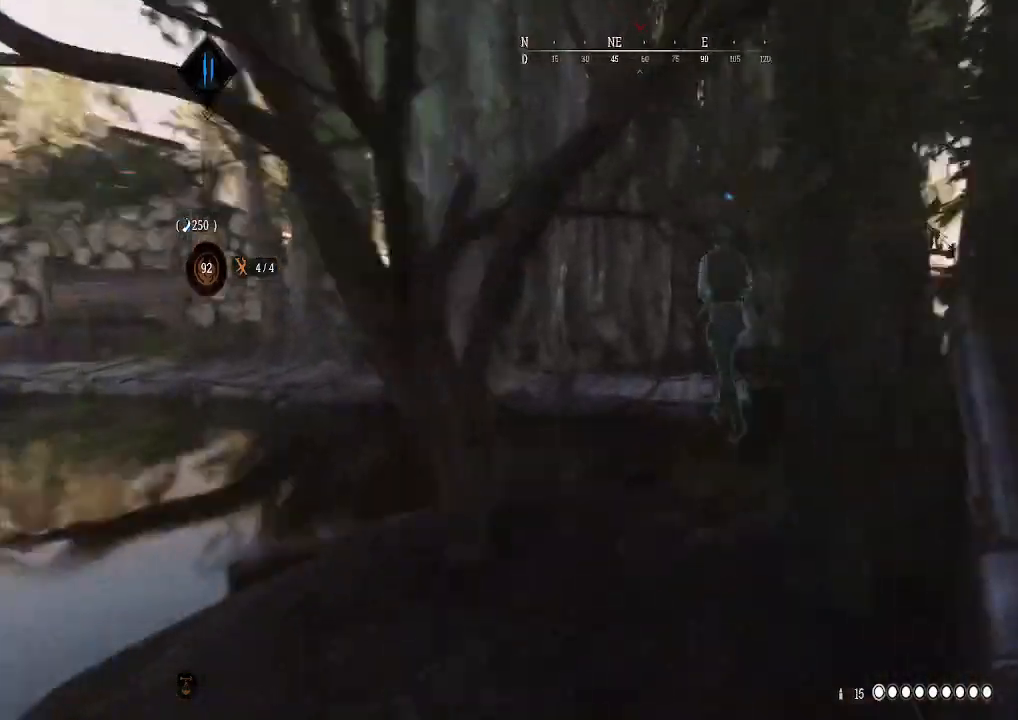
{"buttons": [], "left_stick": "center", "right_stick": "center"}
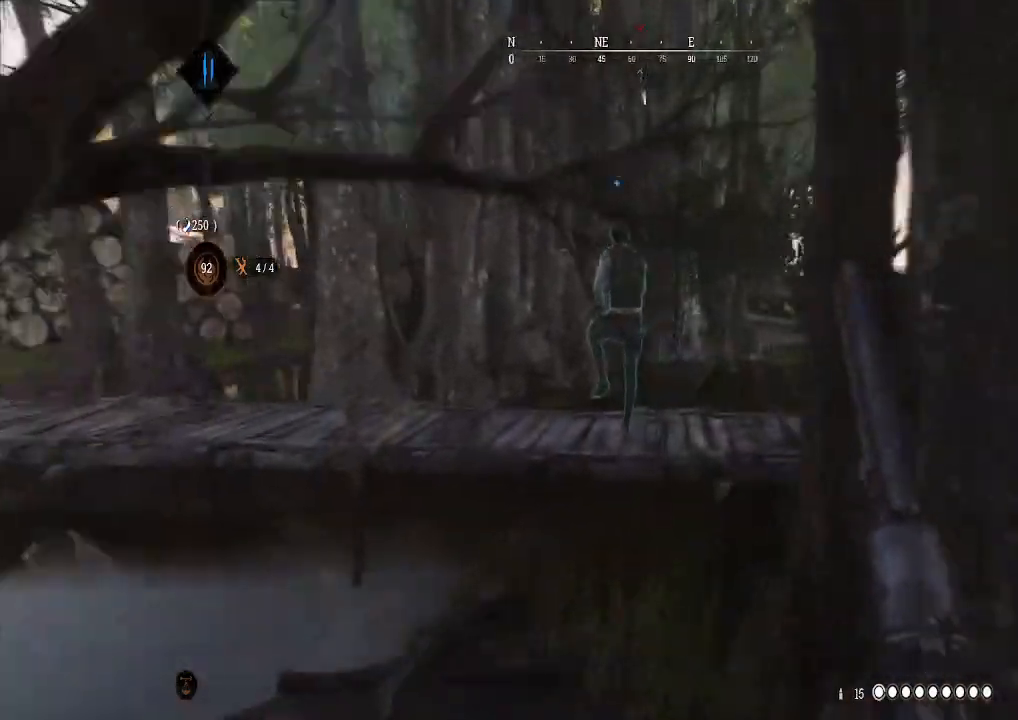
{"buttons": ["L3"], "left_stick": "up", "right_stick": "center", "events": [[133, "left_stick", "up"], [300, "L3", "down"]]}
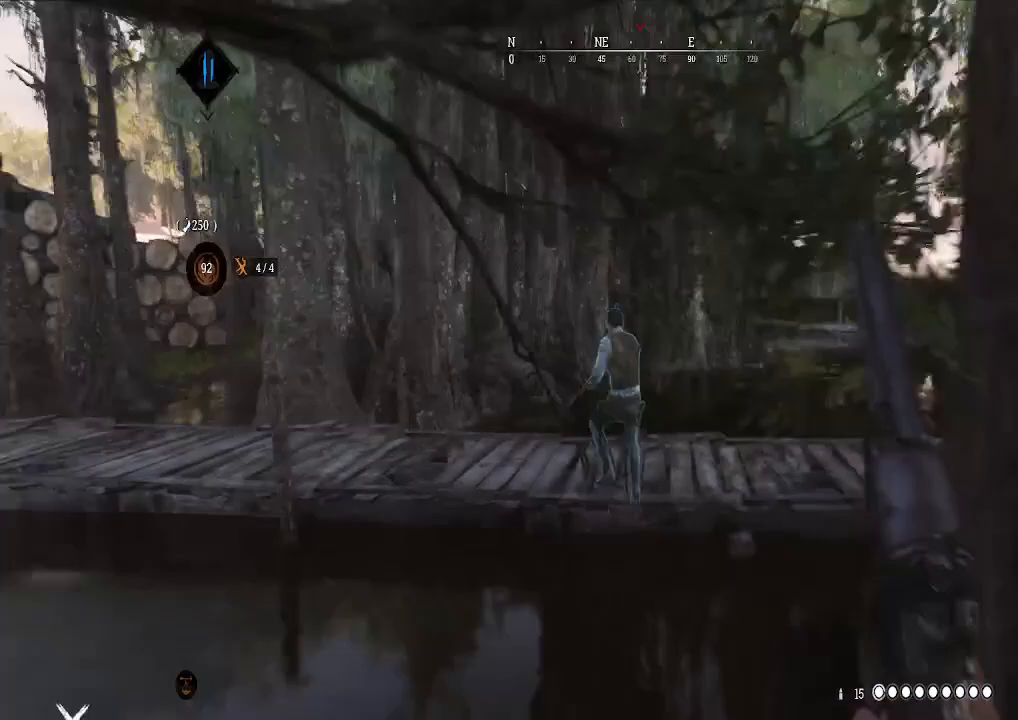
{"buttons": ["A"], "left_stick": "up", "right_stick": "center", "events": [[67, "L3", "up"], [200, "A", "down"]]}
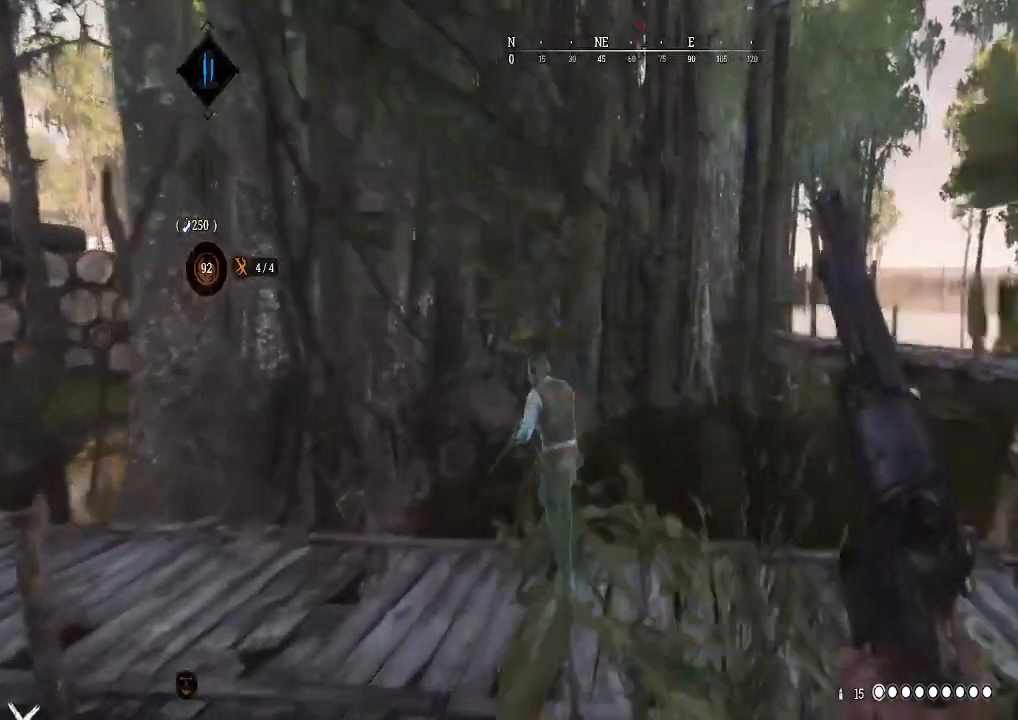
{"buttons": [], "left_stick": "up", "right_stick": "left", "events": [[267, "A", "up"], [333, "right_stick", "left"]]}
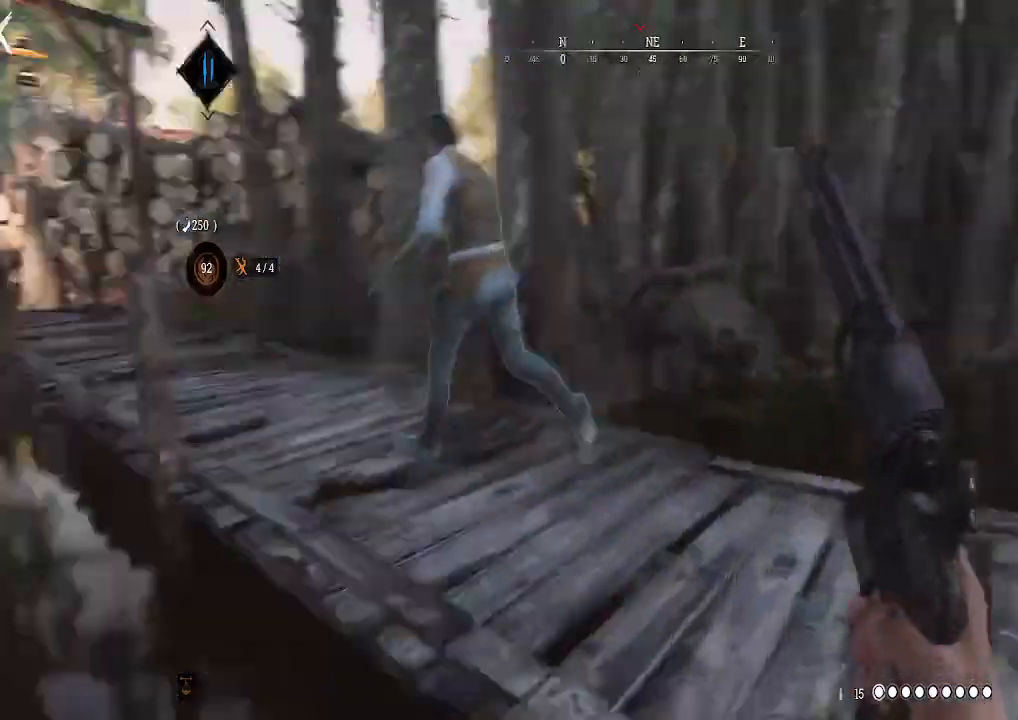
{"buttons": [], "left_stick": "up-right", "right_stick": "center", "events": [[67, "A", "down"], [100, "left_stick", "up-right"], [167, "right_stick", "center"], [467, "A", "up"]]}
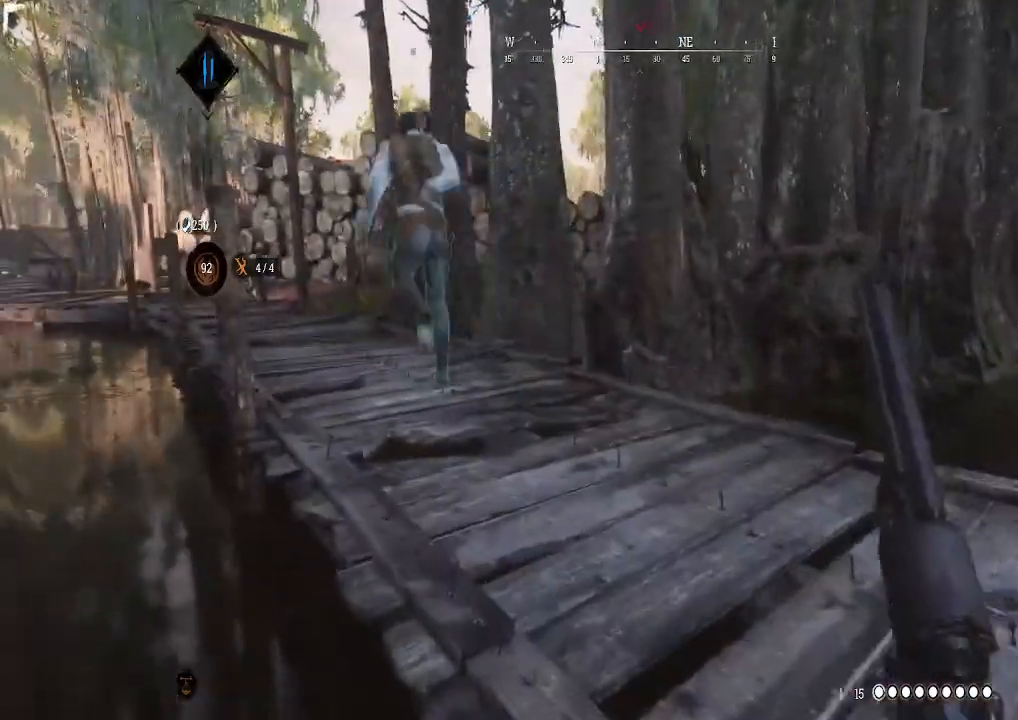
{"buttons": [], "left_stick": "up-right", "right_stick": "left", "events": [[33, "left_stick", "center"], [100, "A", "down"], [133, "right_stick", "right"], [233, "left_stick", "up-right"], [233, "right_stick", "center"], [433, "right_stick", "left"], [467, "A", "up"]]}
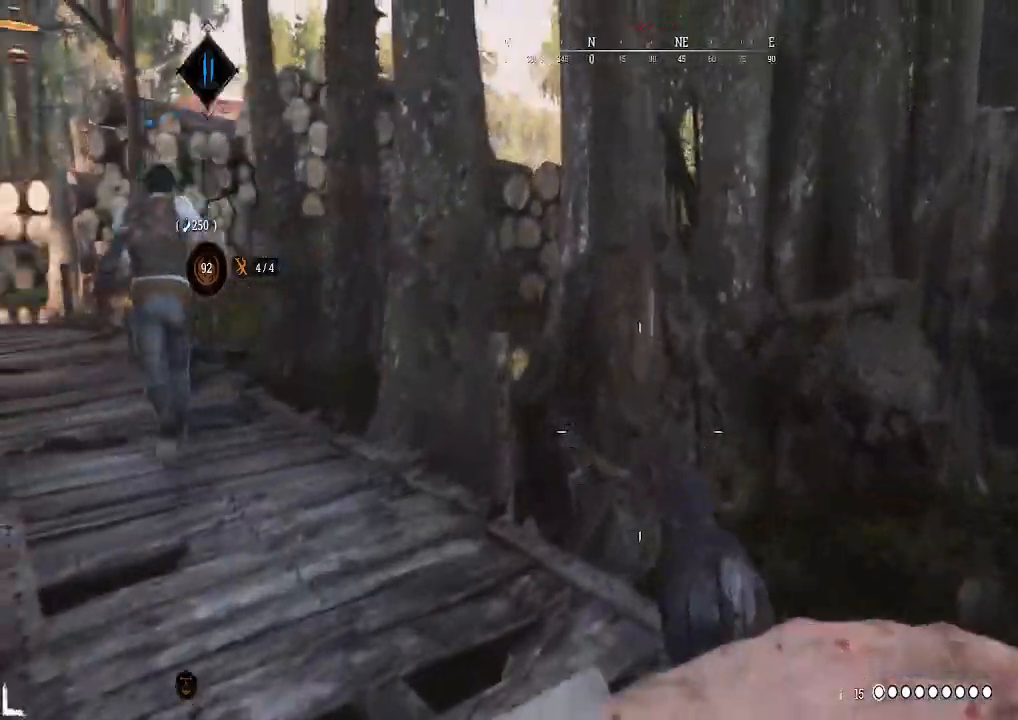
{"buttons": [], "left_stick": "up", "right_stick": "left", "events": [[200, "L3", "down"], [200, "left_stick", "up"], [267, "right_stick", "center"], [367, "L3", "up"], [500, "right_stick", "left"]]}
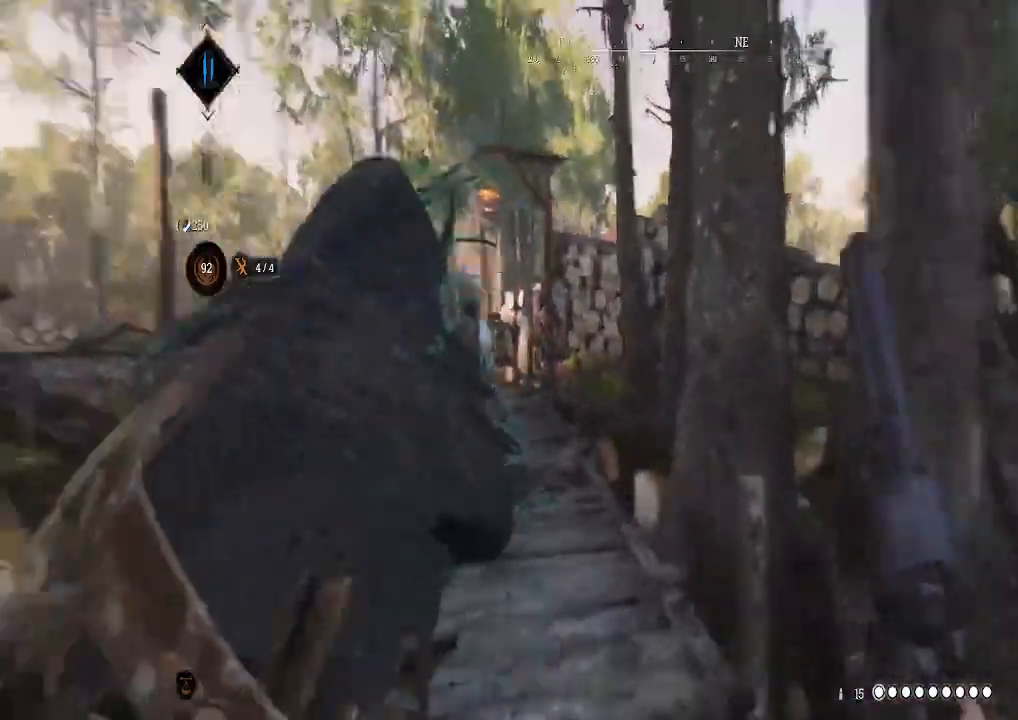
{"buttons": [], "left_stick": "up", "right_stick": "center", "events": [[133, "right_stick", "center"], [300, "right_stick", "left"], [433, "right_stick", "center"]]}
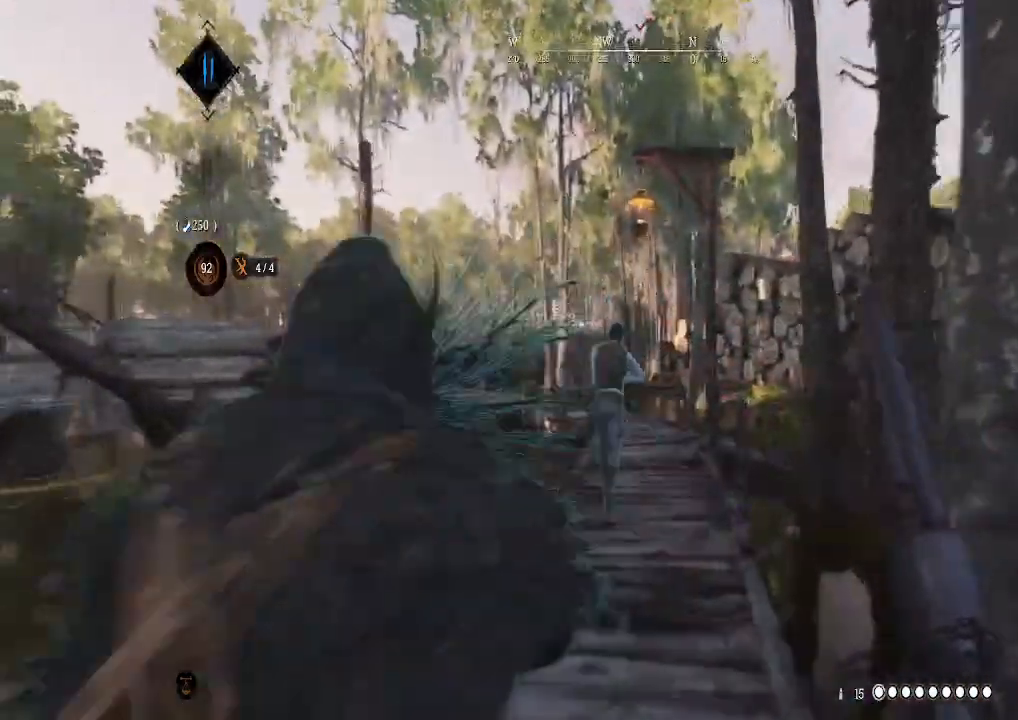
{"buttons": [], "left_stick": "up", "right_stick": "center", "events": [[100, "right_stick", "left"], [200, "right_stick", "center"]]}
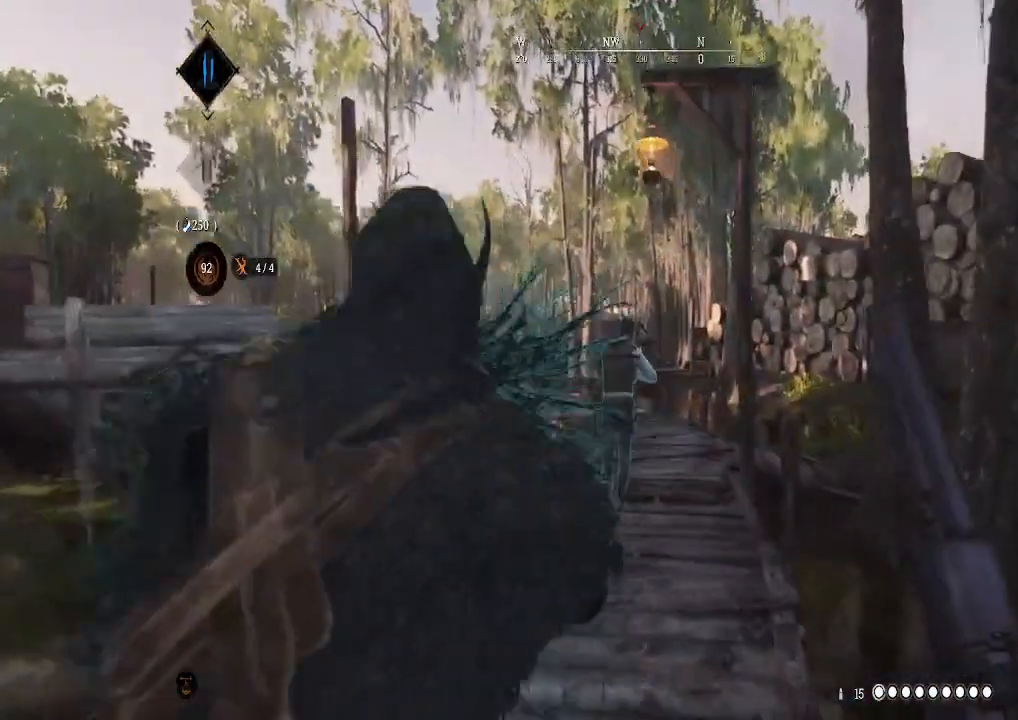
{"buttons": [], "left_stick": "center", "right_stick": "center", "events": [[433, "left_stick", "center"]]}
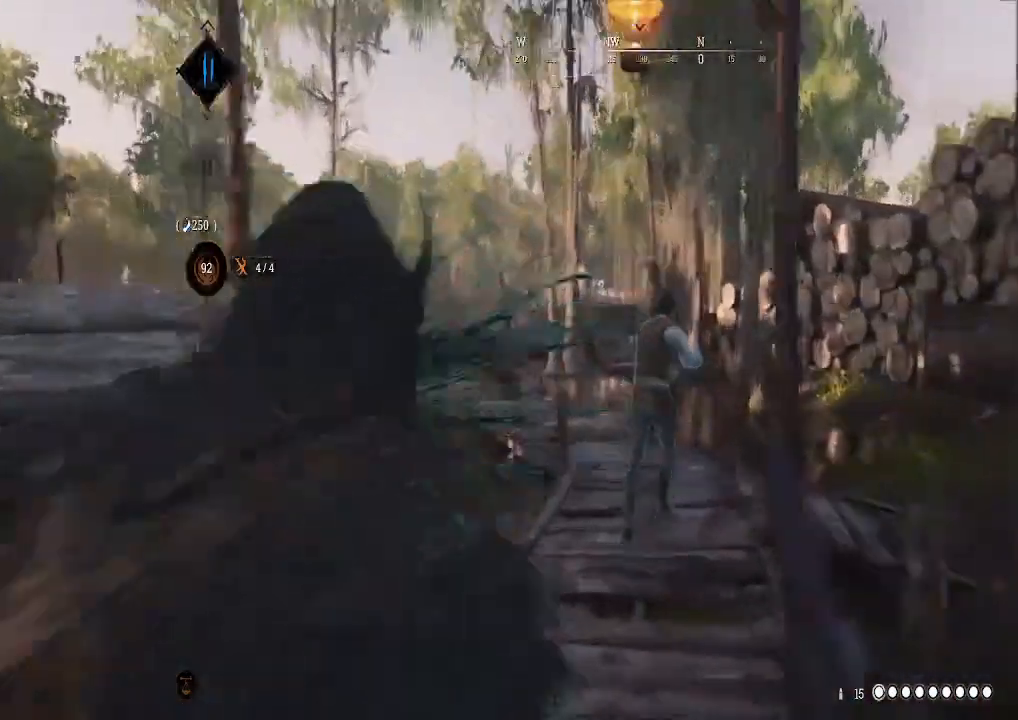
{"buttons": [], "left_stick": "up-left", "right_stick": "center", "events": [[200, "left_stick", "up"], [267, "left_stick", "center"], [500, "left_stick", "up-left"]]}
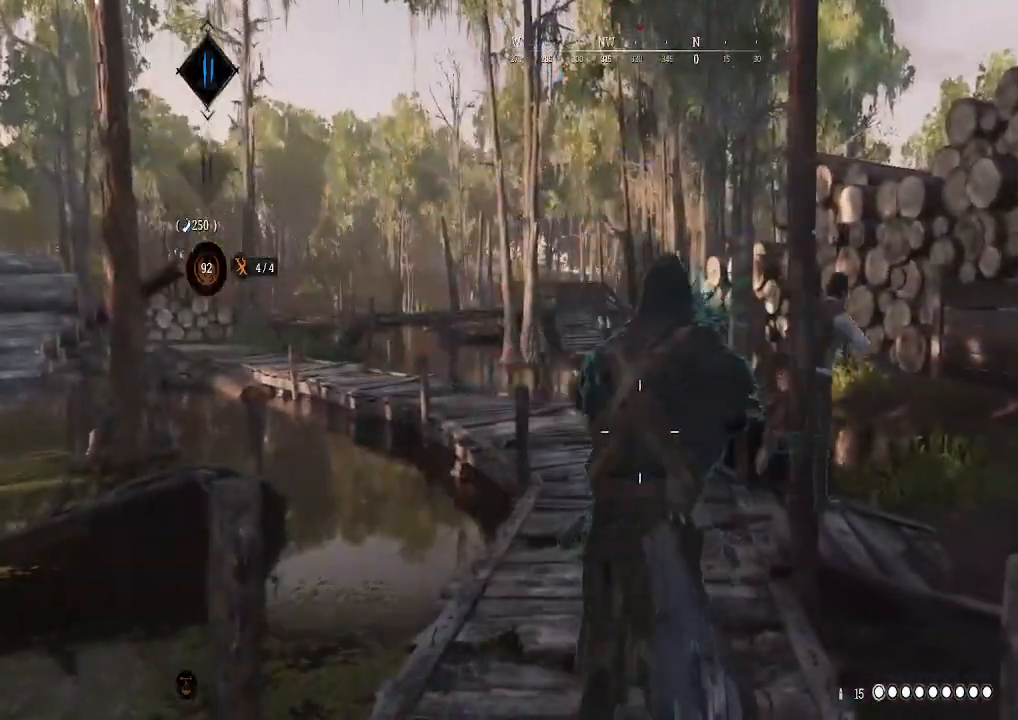
{"buttons": [], "left_stick": "up", "right_stick": "right", "events": [[267, "left_stick", "up"], [467, "right_stick", "right"]]}
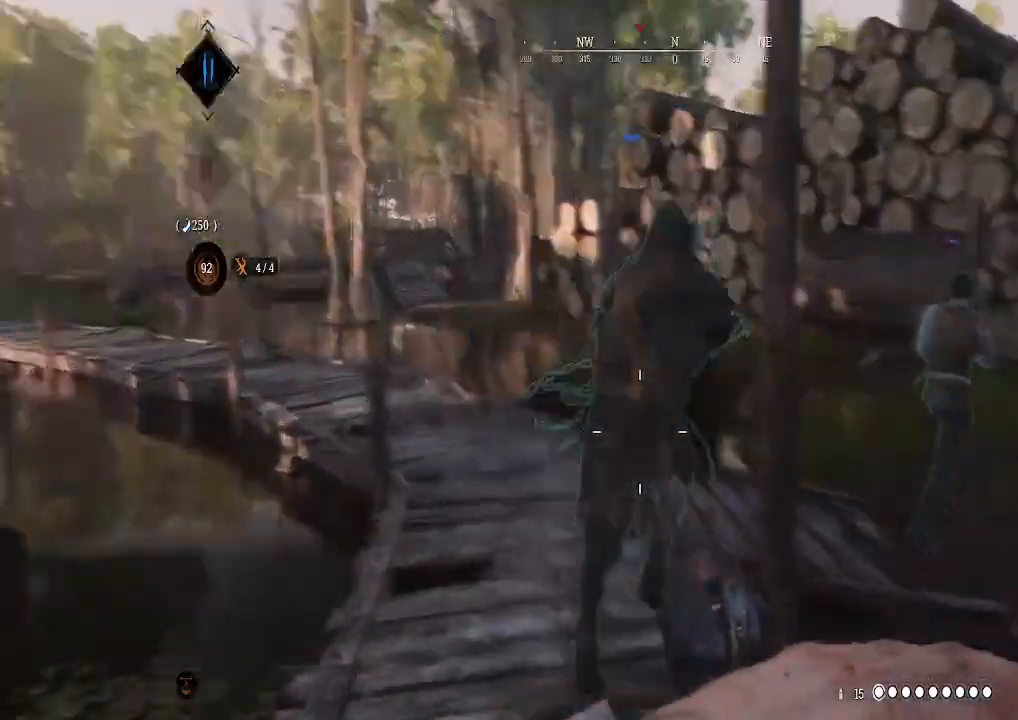
{"buttons": [], "left_stick": "up-left", "right_stick": "center", "events": [[67, "right_stick", "center"], [133, "L3", "down"], [333, "L3", "up"], [333, "right_stick", "right"], [400, "left_stick", "up-left"], [467, "right_stick", "center"]]}
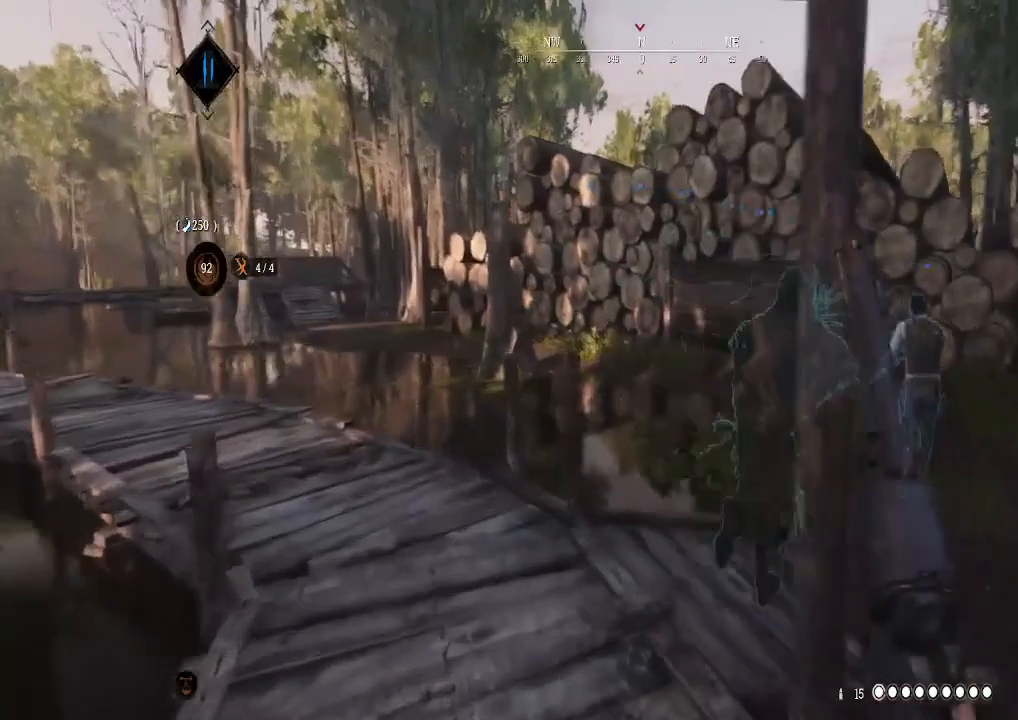
{"buttons": [], "left_stick": "up", "right_stick": "center", "events": [[100, "right_stick", "right"], [300, "right_stick", "center"], [367, "left_stick", "center"], [500, "left_stick", "up"]]}
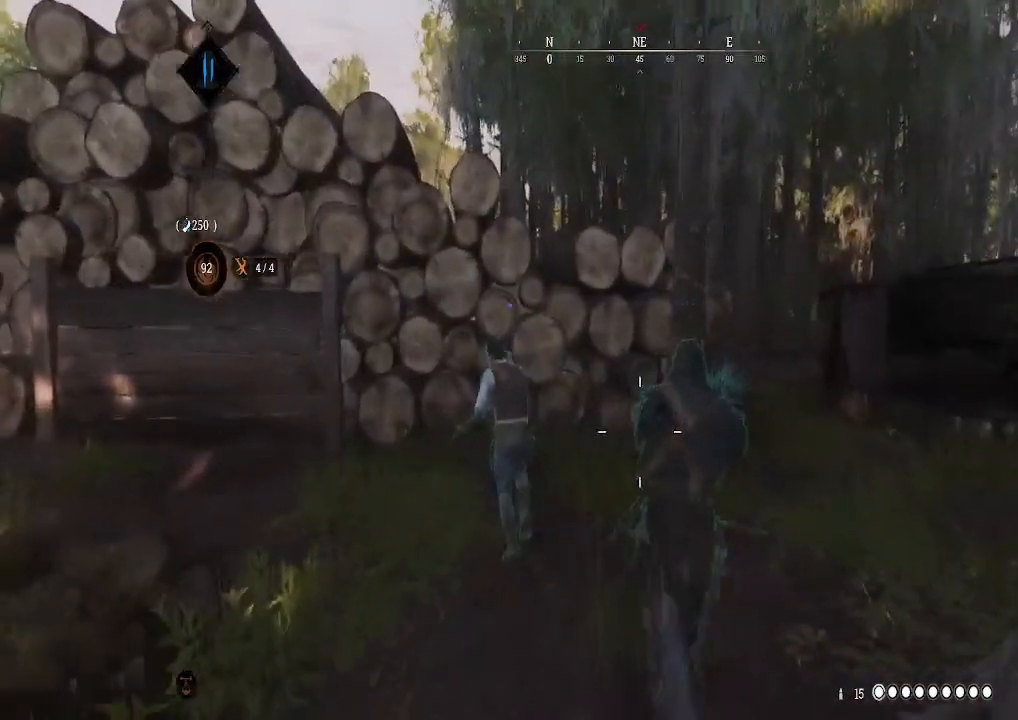
{"buttons": [], "left_stick": "up", "right_stick": "center", "events": [[200, "L3", "down"], [300, "right_stick", "right"], [367, "L3", "up"], [433, "right_stick", "center"]]}
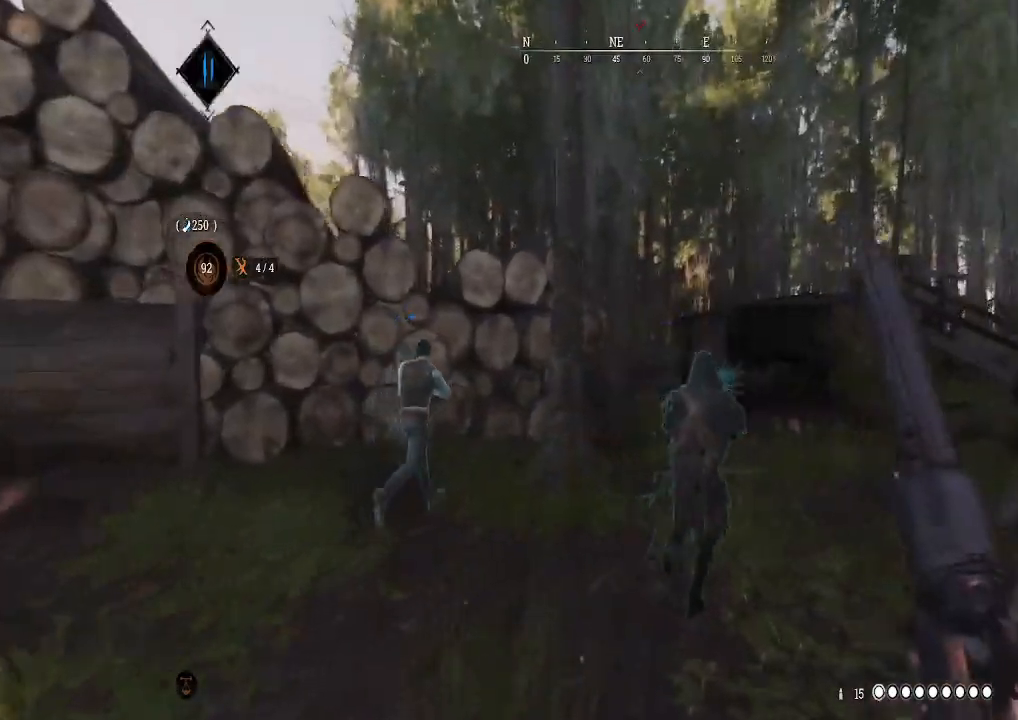
{"buttons": [], "left_stick": "up", "right_stick": "center", "events": [[333, "right_stick", "right"], [433, "right_stick", "center"]]}
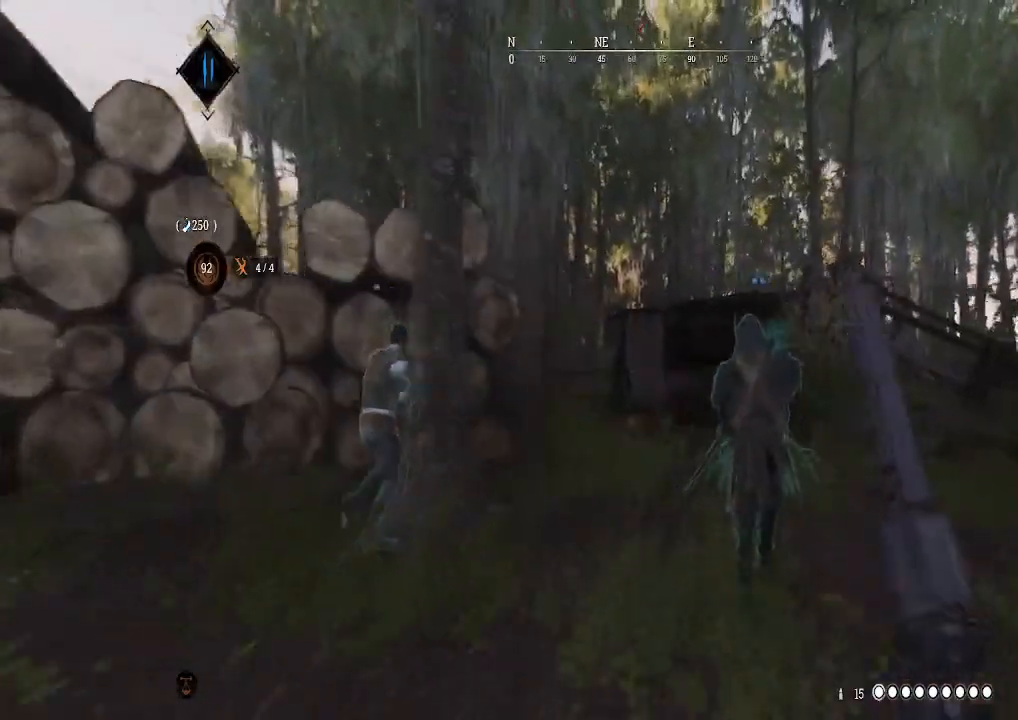
{"buttons": [], "left_stick": "up", "right_stick": "left", "events": [[400, "right_stick", "left"]]}
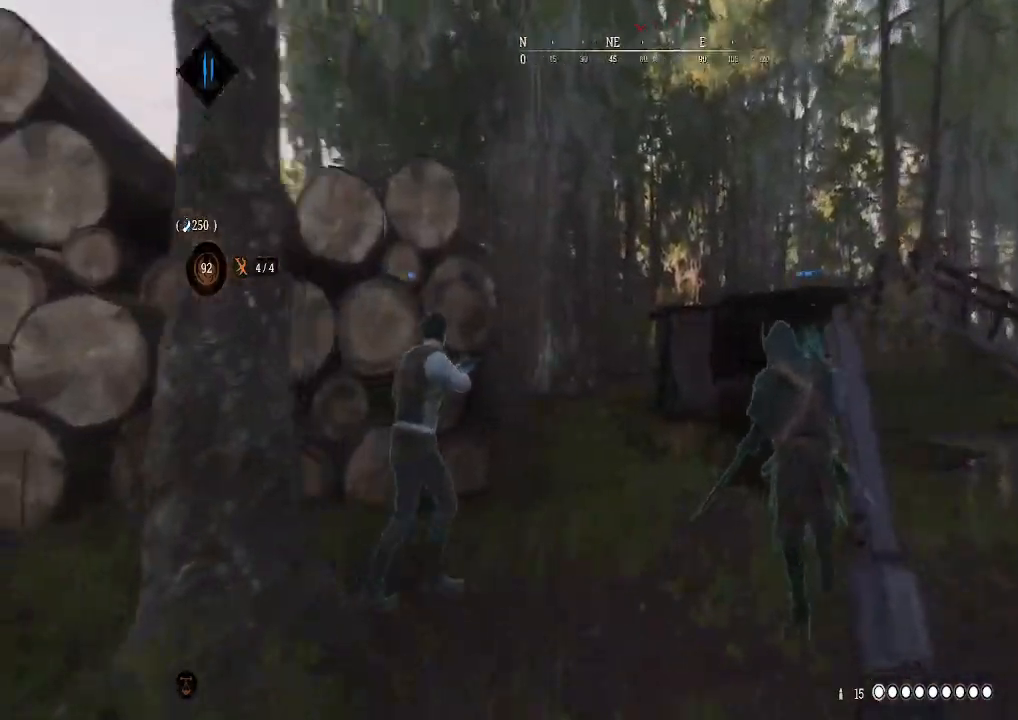
{"buttons": [], "left_stick": "up-right", "right_stick": "center", "events": [[100, "right_stick", "center"], [267, "right_stick", "left"], [333, "left_stick", "up-right"], [433, "right_stick", "center"]]}
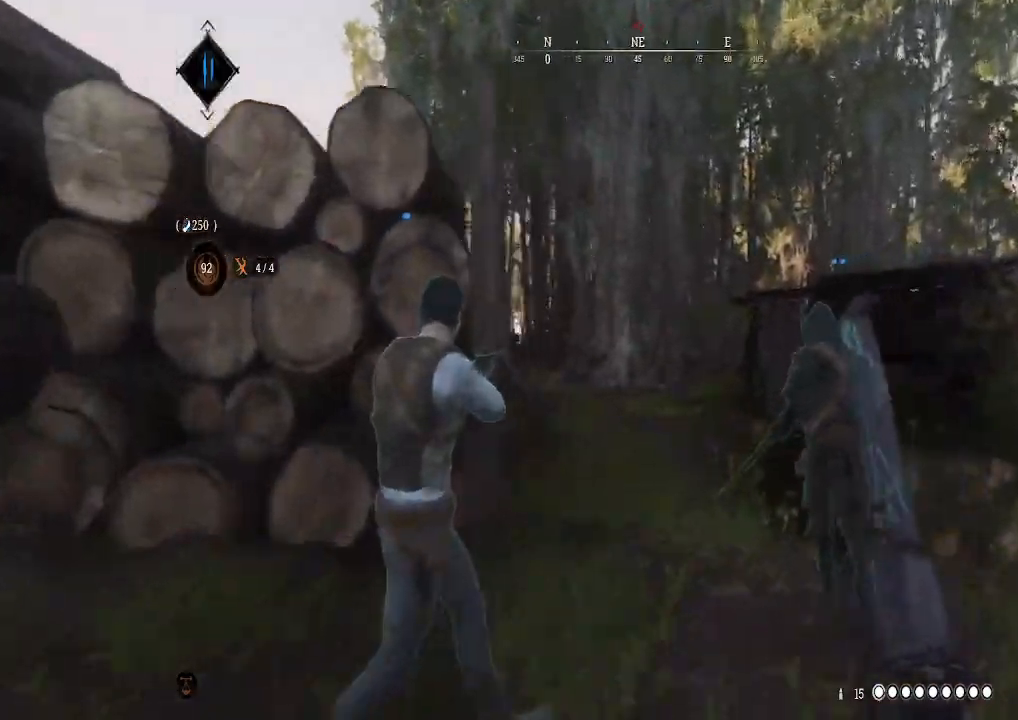
{"buttons": [], "left_stick": "up-right", "right_stick": "up-left", "events": [[33, "left_stick", "center"], [200, "left_stick", "up-right"], [400, "right_stick", "up-left"]]}
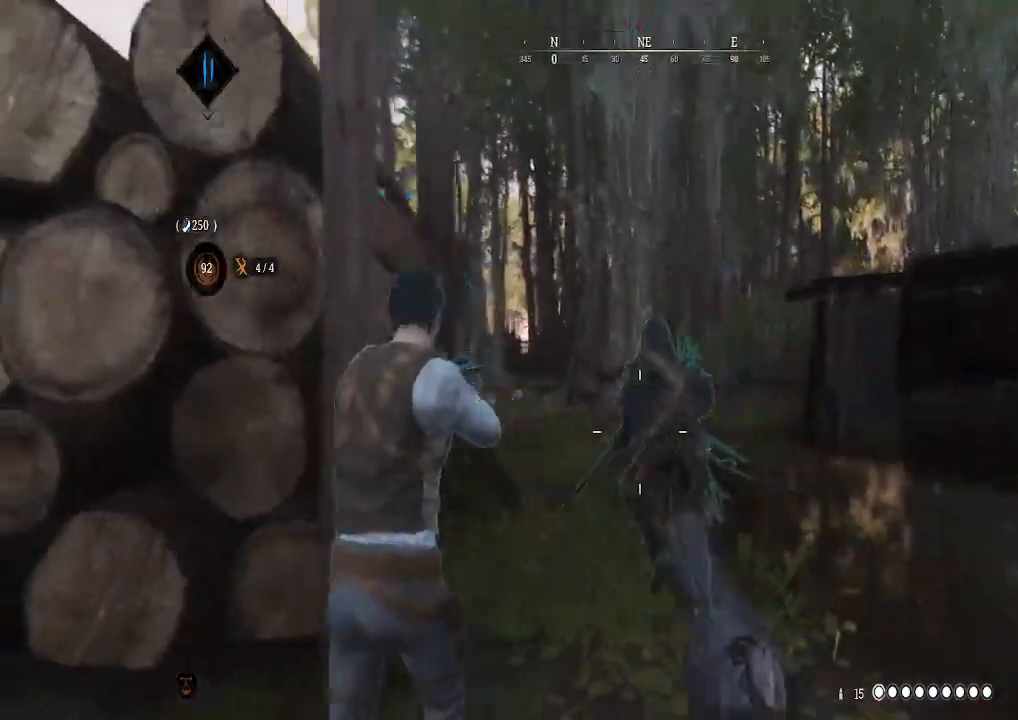
{"buttons": [], "left_stick": "up", "right_stick": "left", "events": [[33, "L3", "down"], [33, "left_stick", "up"], [67, "right_stick", "center"], [167, "L3", "up"], [367, "right_stick", "left"]]}
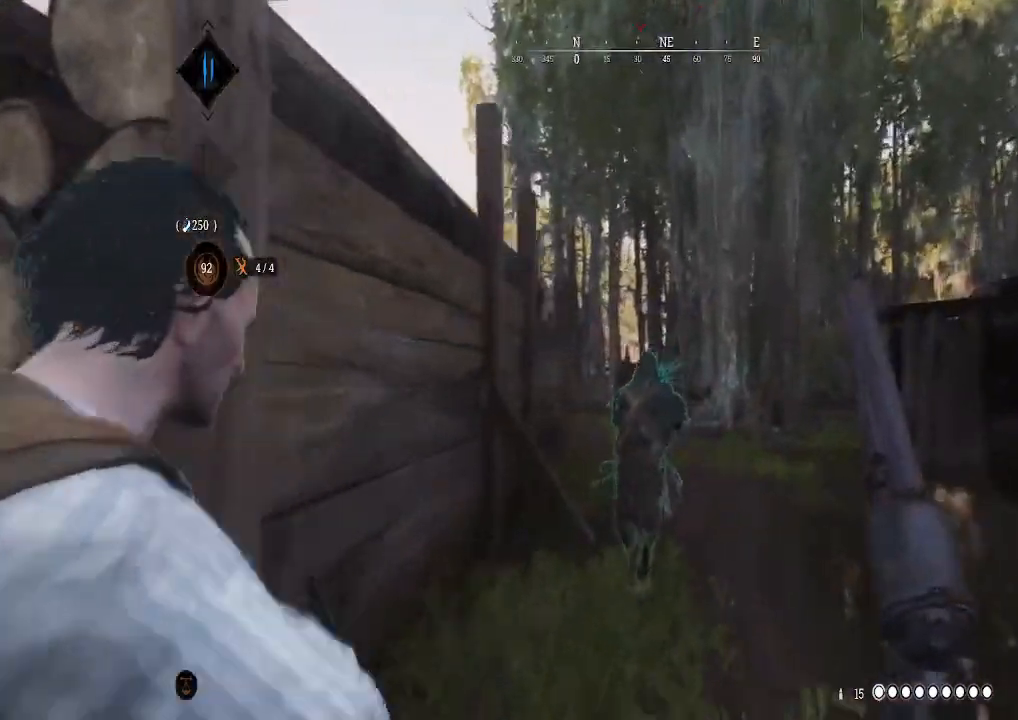
{"buttons": [], "left_stick": "up", "right_stick": "center", "events": [[33, "right_stick", "center"]]}
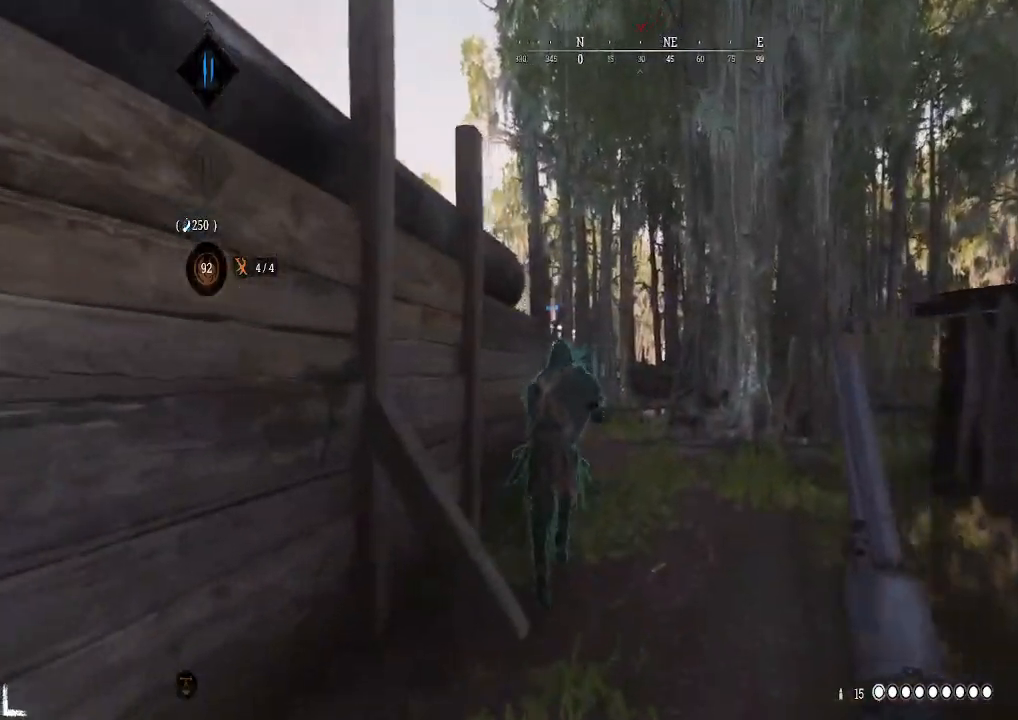
{"buttons": [], "left_stick": "up", "right_stick": "center", "events": []}
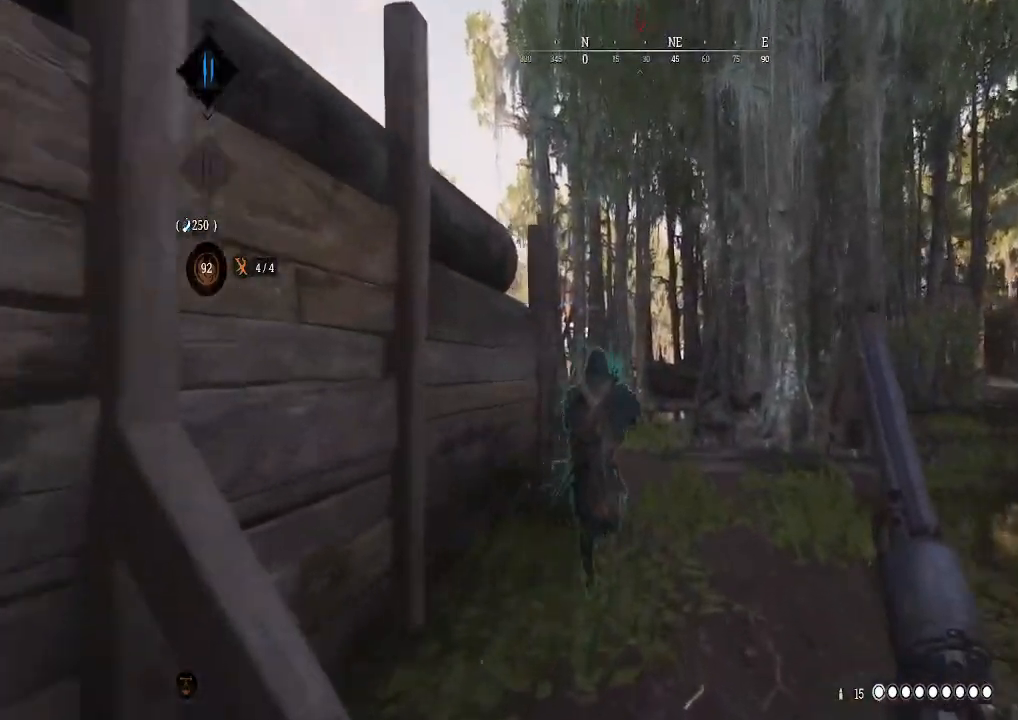
{"buttons": [], "left_stick": "up", "right_stick": "center", "events": []}
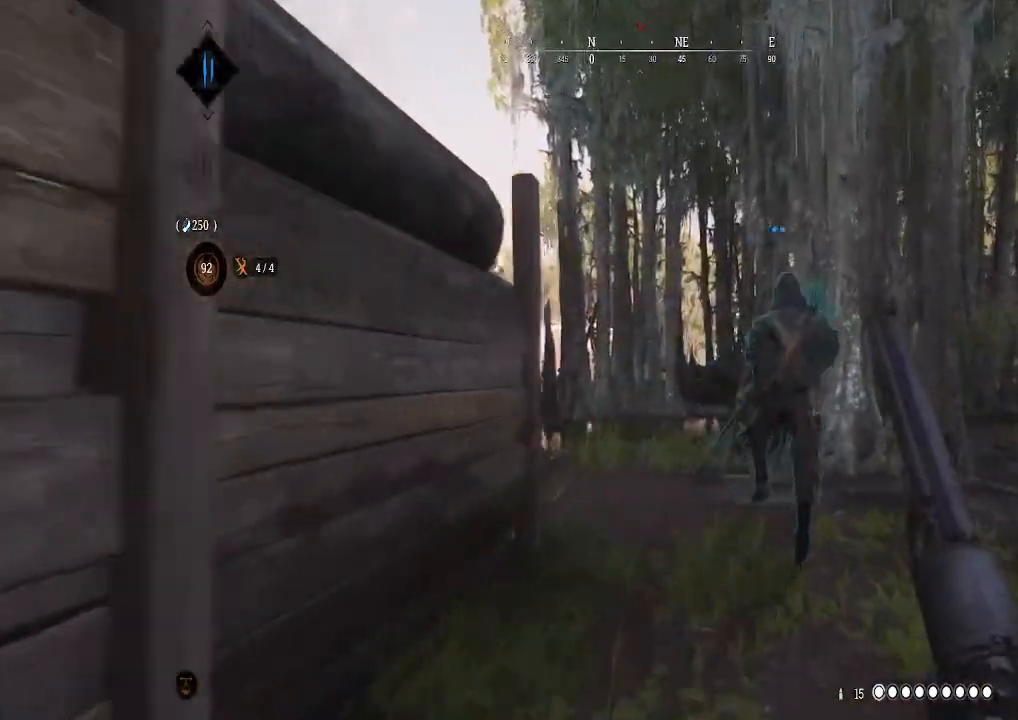
{"buttons": [], "left_stick": "up", "right_stick": "center", "events": [[67, "right_stick", "right"], [233, "right_stick", "center"]]}
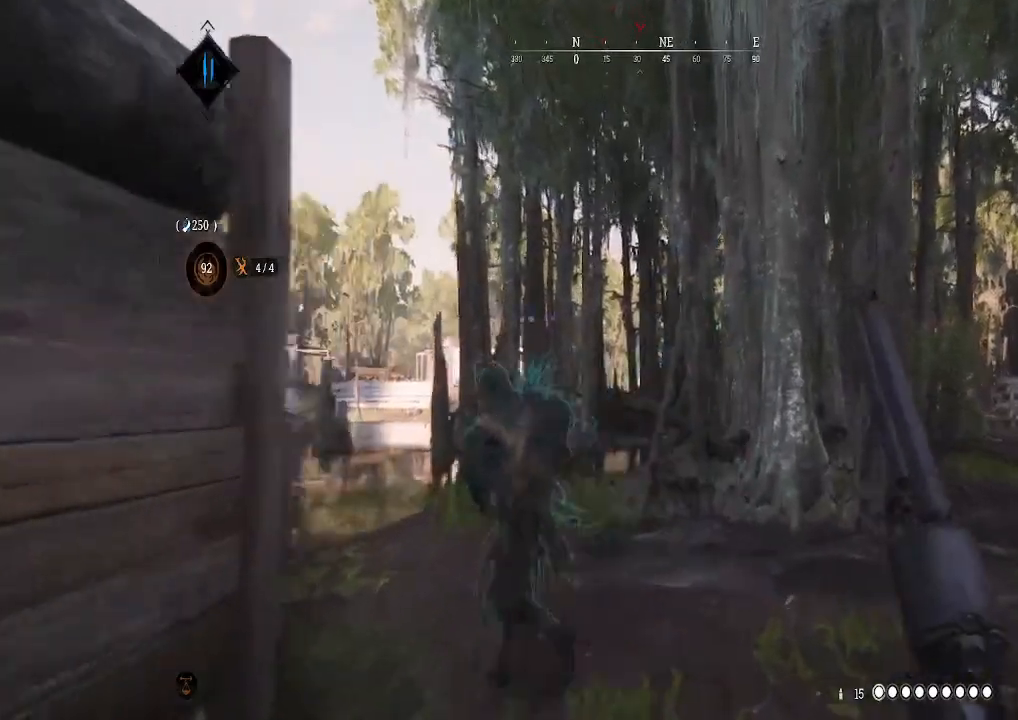
{"buttons": [], "left_stick": "up-right", "right_stick": "center", "events": [[67, "right_stick", "left"], [267, "right_stick", "center"], [500, "left_stick", "up-right"]]}
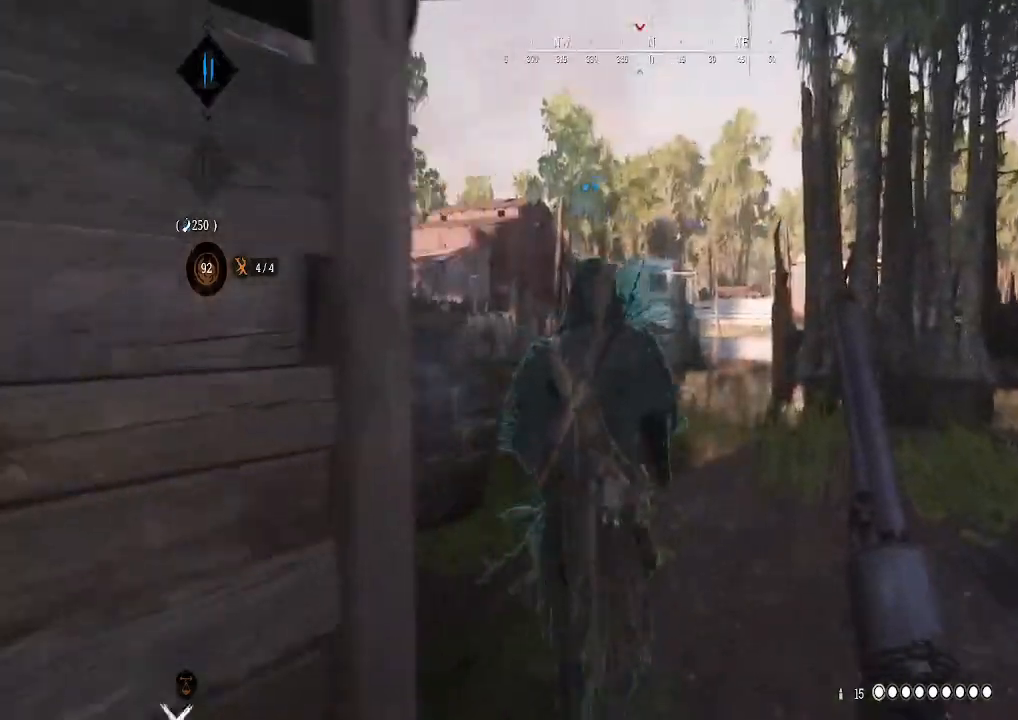
{"buttons": [], "left_stick": "up-right", "right_stick": "left", "events": [[433, "right_stick", "left"]]}
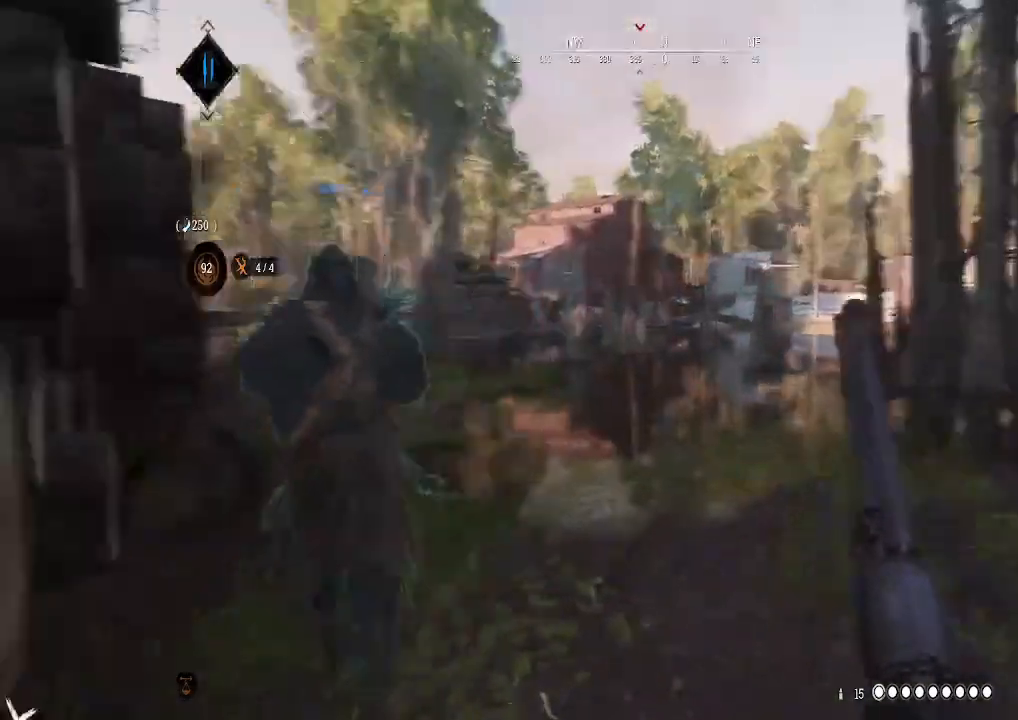
{"buttons": ["L3"], "left_stick": "up", "right_stick": "left", "events": [[67, "left_stick", "center"], [133, "right_stick", "center"], [200, "left_stick", "up-left"], [300, "left_stick", "up"], [433, "L3", "down"], [433, "right_stick", "left"]]}